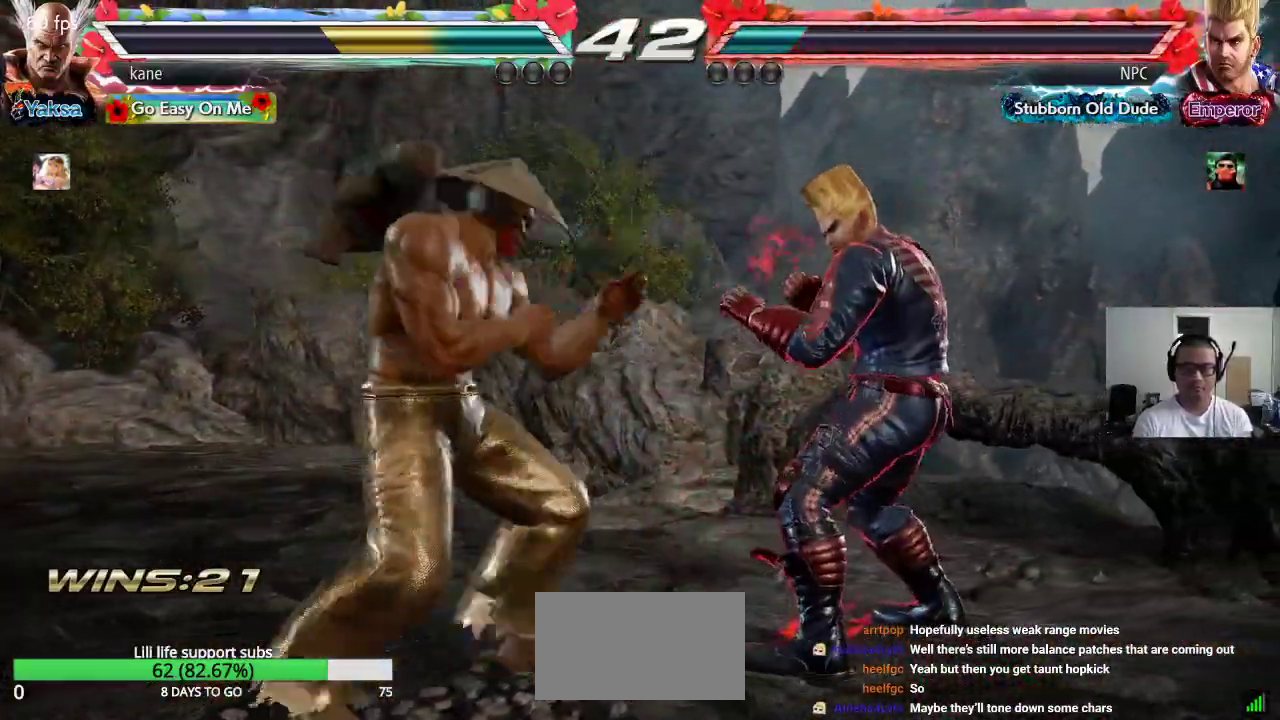
Gameplay with a controller (arcade stick); each line is a JSON object with the inputs held at the frame after it (dt_ms = milliseconds from this image to that frame). "events" lists button and stick changes between this image and that frame as [ms after this image, input, new state], when the widget could be followed in between. Not read: L3 R3.
{"dt_ms": 500, "buttons": [], "left_stick": "right", "events": [[33, "left_stick", "center"], [483, "left_stick", "right"]]}
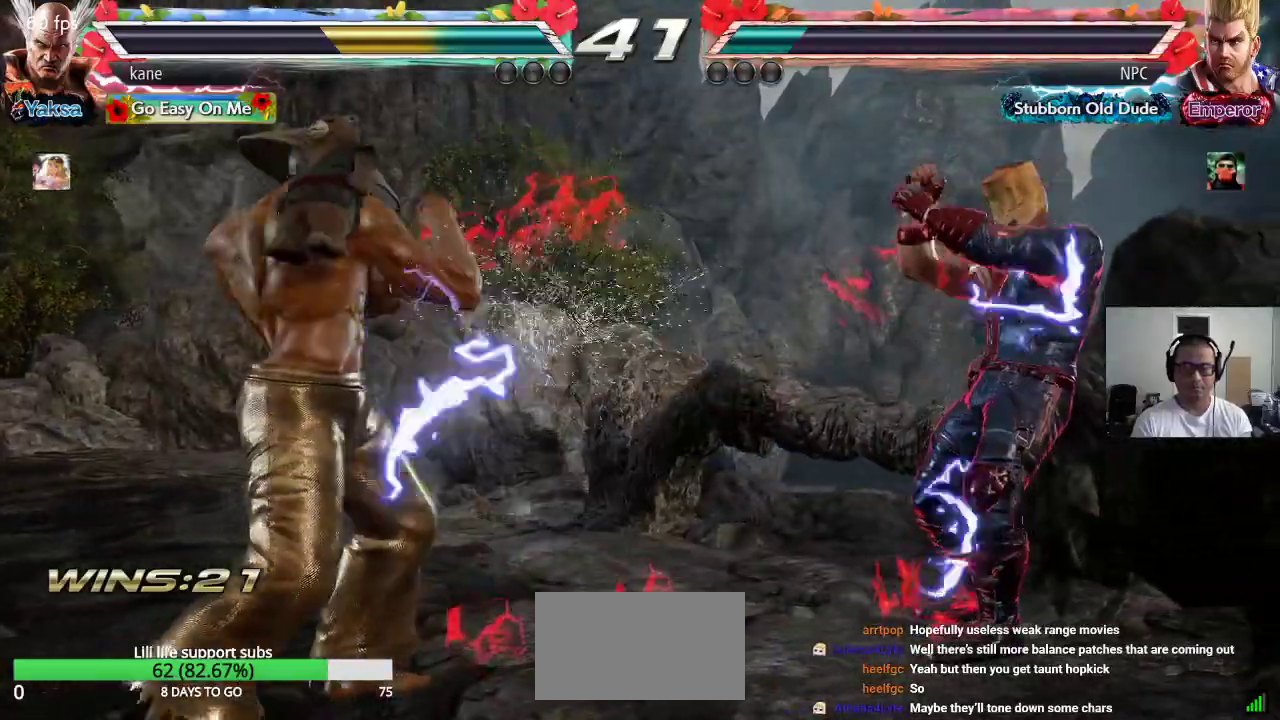
{"dt_ms": 500, "buttons": [], "left_stick": "center", "events": [[33, "left_stick", "center"], [100, "left_stick", "right"], [217, "left_stick", "down"], [250, "TRIANGLE", "down"], [283, "TRIANGLE", "up"], [333, "left_stick", "center"]]}
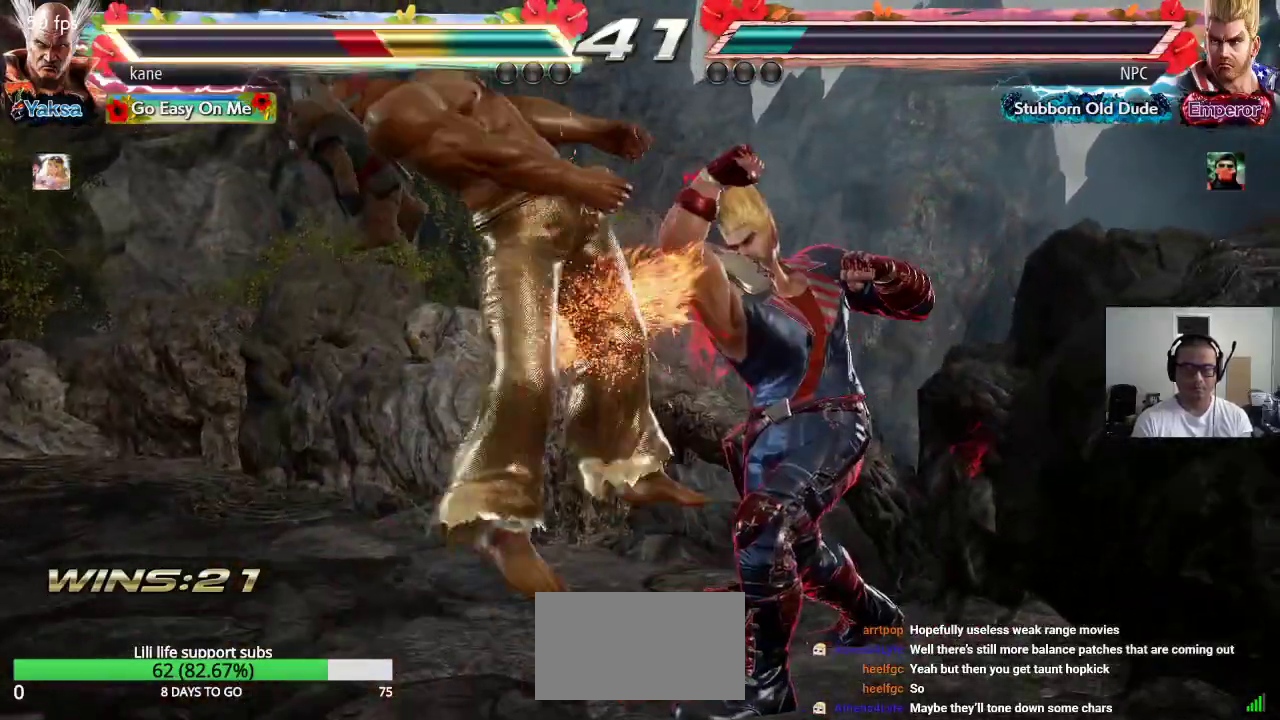
{"dt_ms": 500, "buttons": ["SQUARE"], "left_stick": "center", "events": [[483, "SQUARE", "down"]]}
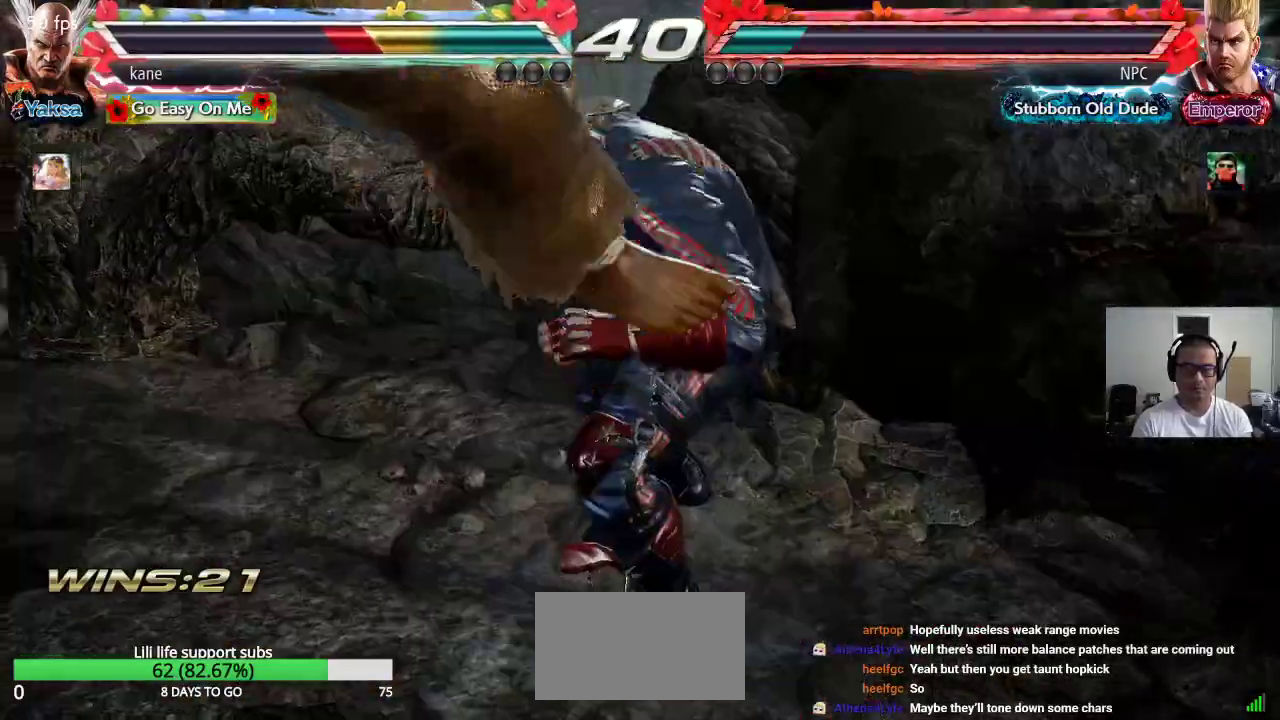
{"dt_ms": 500, "buttons": [], "left_stick": "center", "events": [[17, "TRIANGLE", "down"], [33, "SQUARE", "up"], [100, "TRIANGLE", "up"], [117, "SQUARE", "down"], [183, "TRIANGLE", "down"], [233, "SQUARE", "up"], [317, "TRIANGLE", "up"]]}
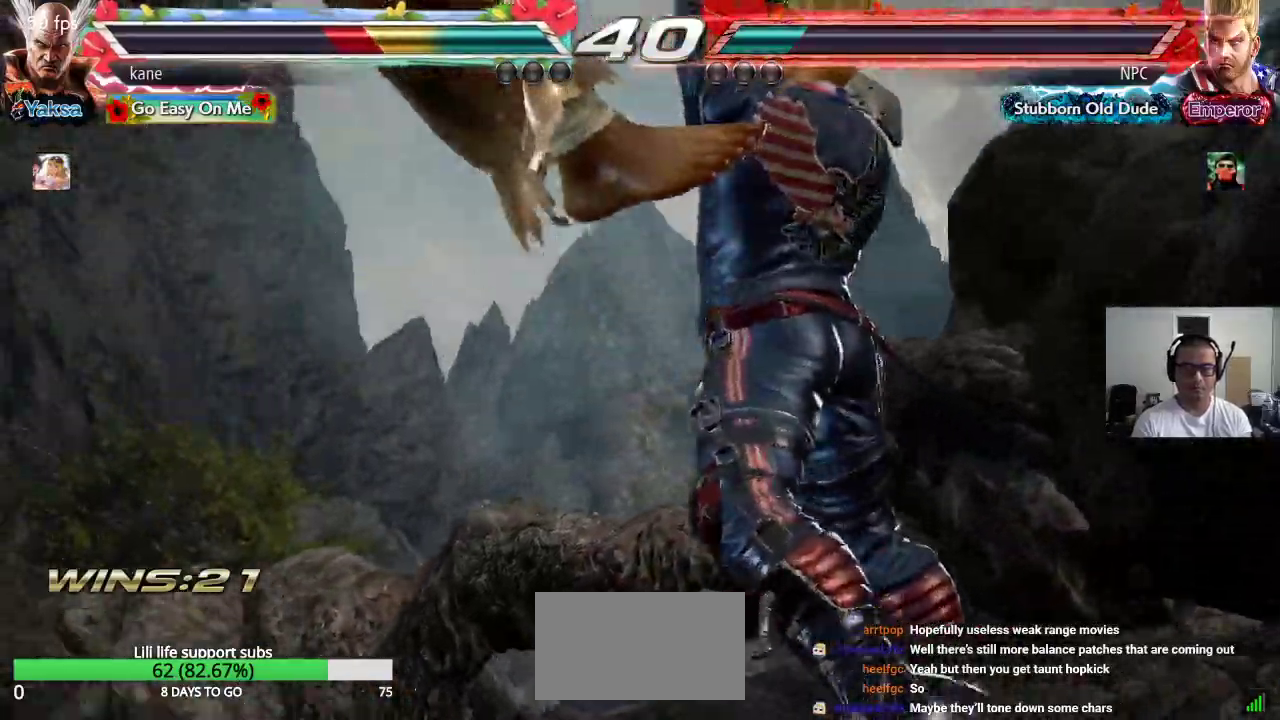
{"dt_ms": 1000, "buttons": ["CIRCLE"], "left_stick": "center"}
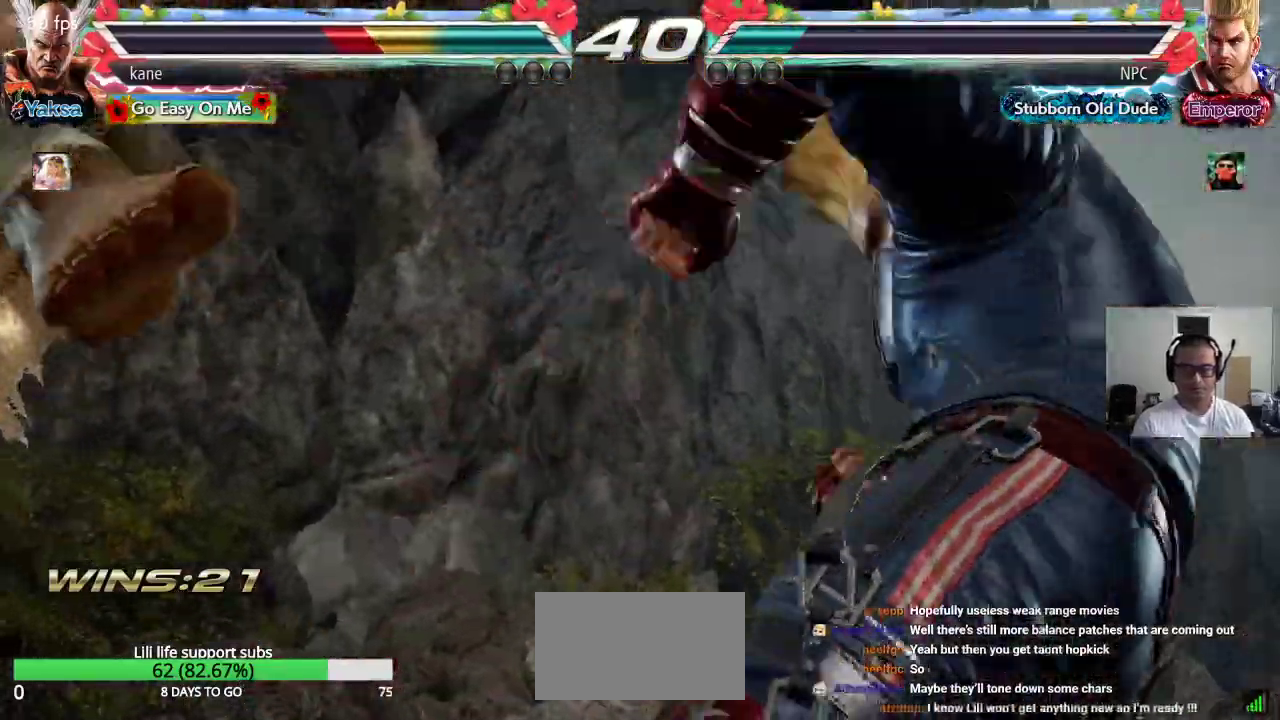
{"dt_ms": 500, "buttons": [], "left_stick": "center", "events": [[33, "CIRCLE", "up"], [83, "SQUARE", "down"], [133, "TRIANGLE", "down"], [167, "SQUARE", "up"], [233, "TRIANGLE", "up"]]}
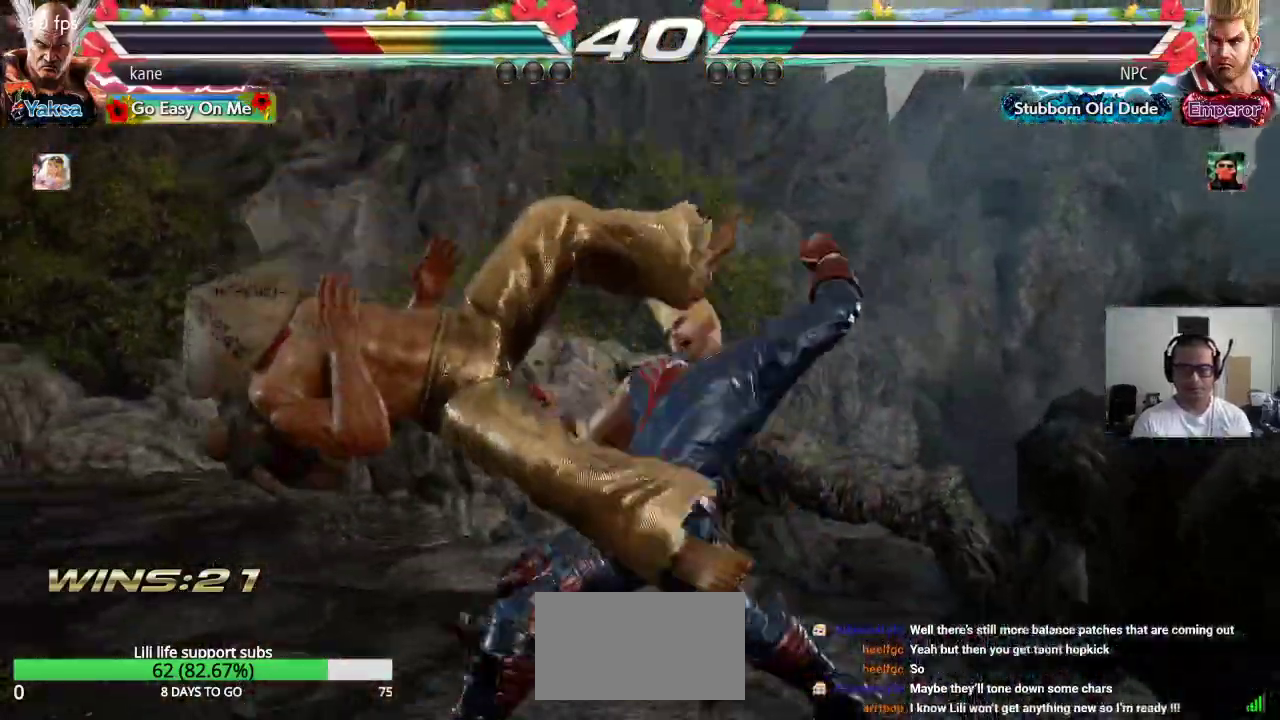
{"dt_ms": 1000, "buttons": [], "left_stick": "center"}
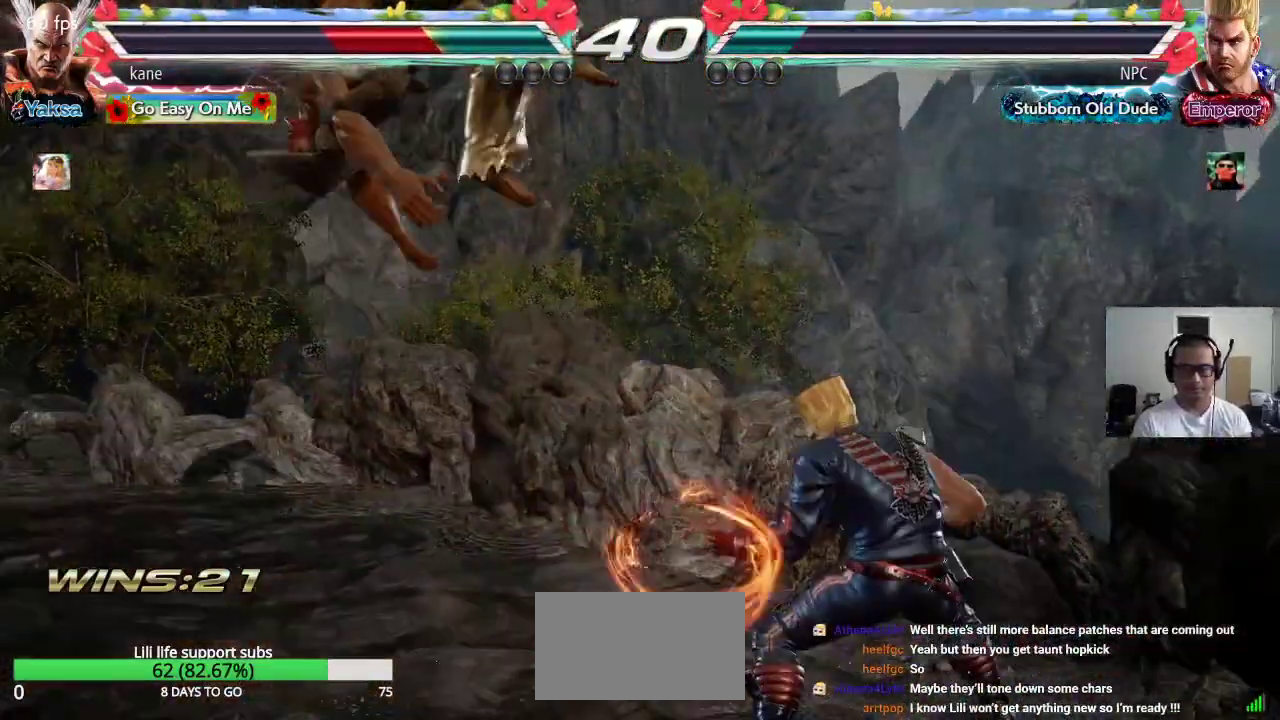
{"dt_ms": 500, "buttons": ["SQUARE"], "left_stick": "center"}
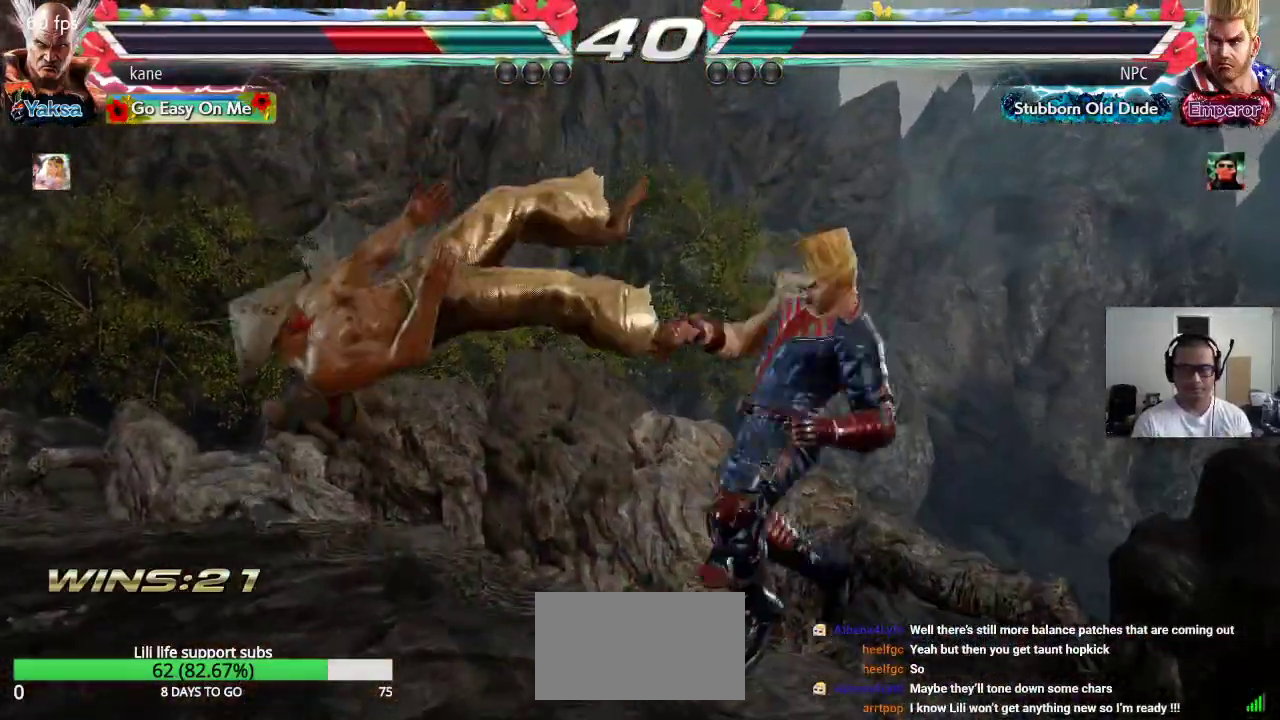
{"dt_ms": 500, "buttons": [], "left_stick": "center", "events": [[17, "TRIANGLE", "down"], [67, "SQUARE", "up"], [183, "TRIANGLE", "up"]]}
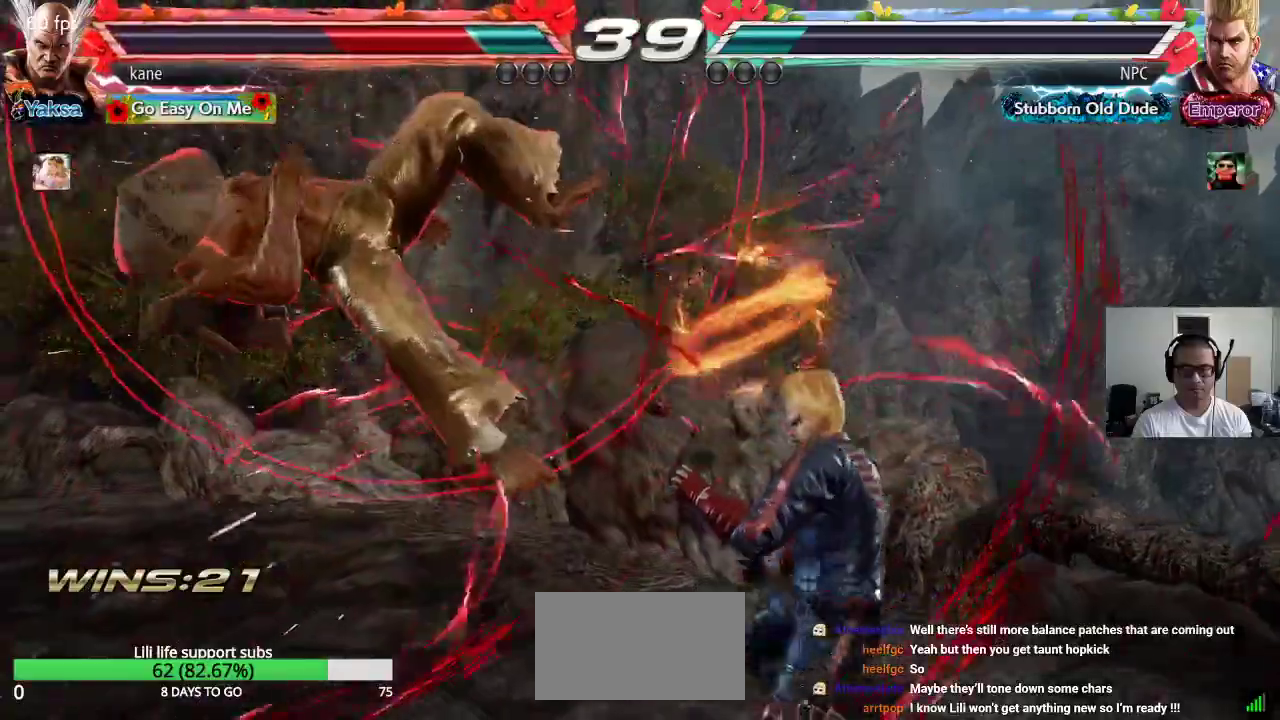
{"dt_ms": 500, "buttons": [], "left_stick": "center"}
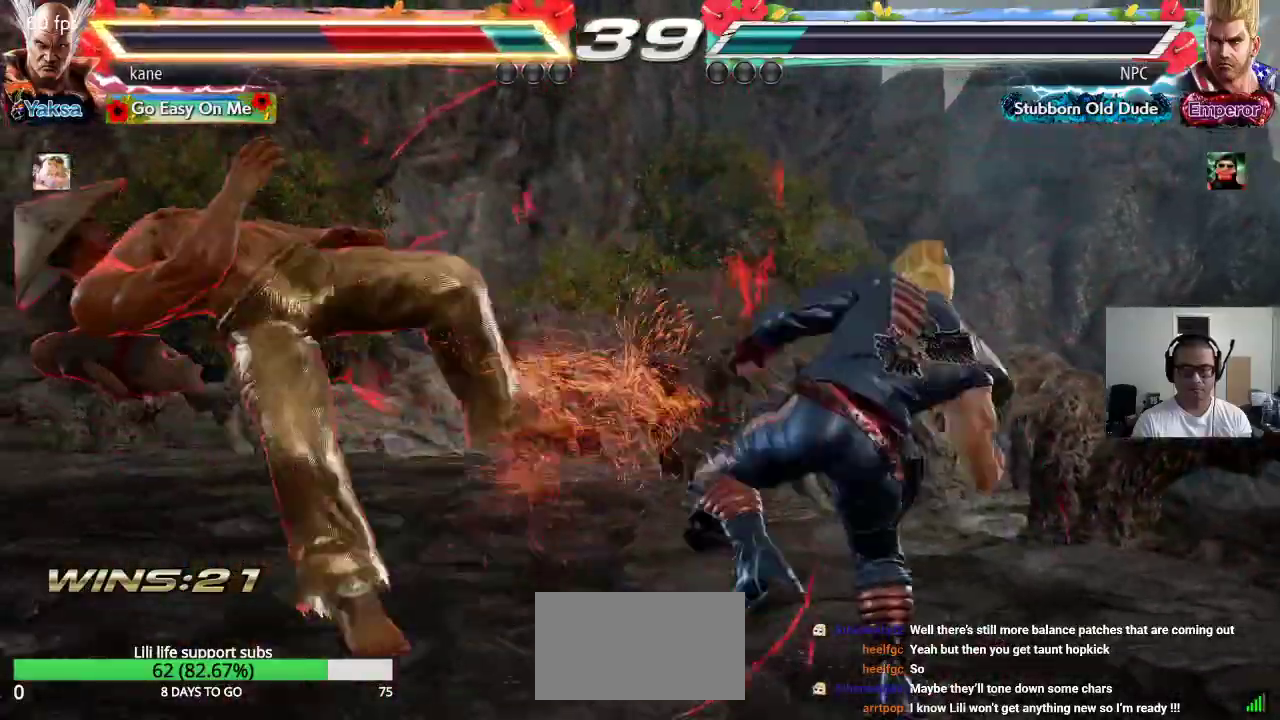
{"dt_ms": 500, "buttons": ["SQUARE"], "left_stick": "center", "events": [[100, "SQUARE", "down"], [167, "SQUARE", "up"], [167, "TRIANGLE", "down"], [233, "TRIANGLE", "up"], [283, "SQUARE", "down"], [333, "TRIANGLE", "down"], [350, "SQUARE", "up"], [433, "TRIANGLE", "up"], [483, "SQUARE", "down"]]}
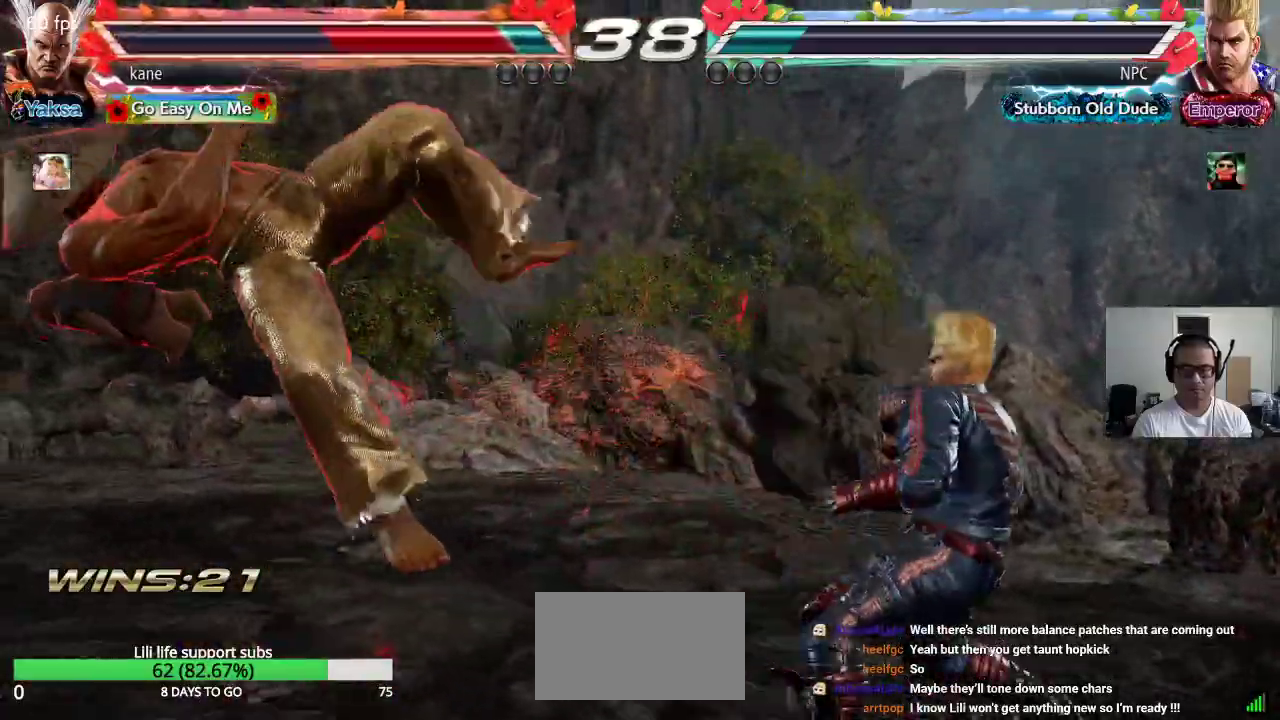
{"dt_ms": 500, "buttons": ["TRIANGLE"], "left_stick": "center", "events": [[33, "SQUARE", "up"], [33, "TRIANGLE", "down"], [117, "TRIANGLE", "up"], [150, "SQUARE", "down"], [217, "TRIANGLE", "down"], [233, "SQUARE", "up"], [300, "TRIANGLE", "up"], [317, "SQUARE", "down"], [383, "TRIANGLE", "down"], [433, "SQUARE", "up"]]}
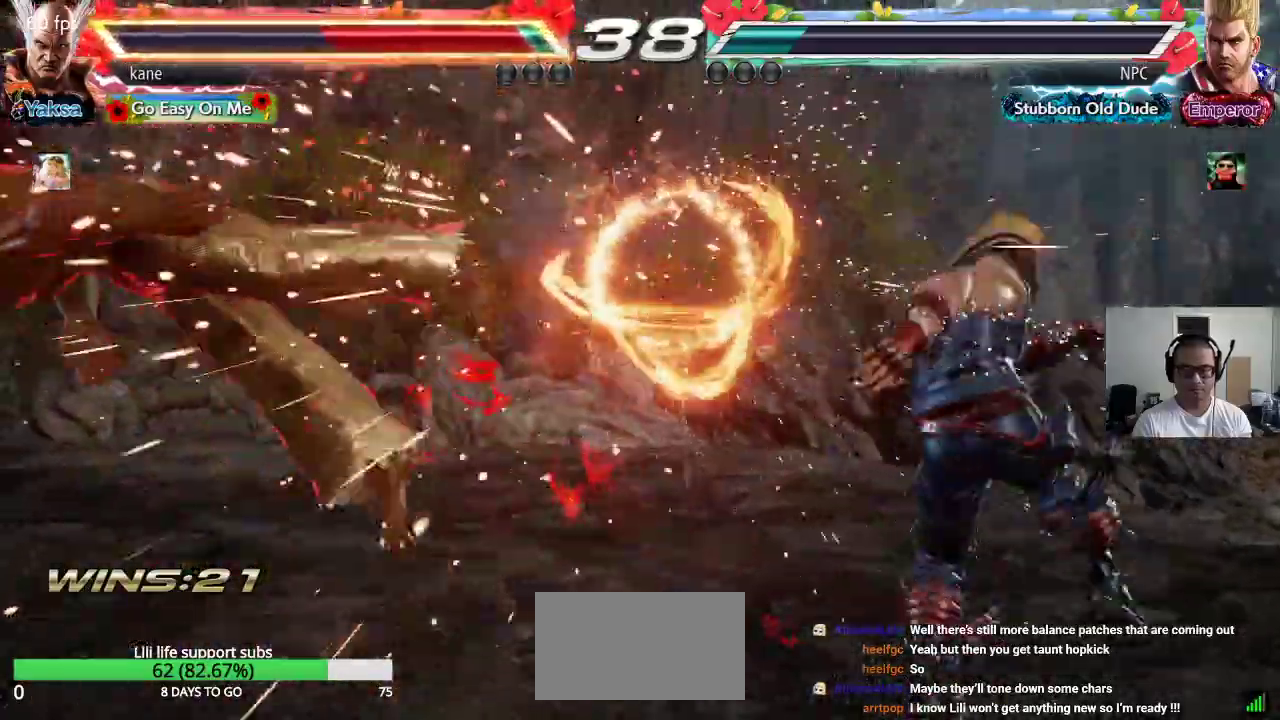
{"dt_ms": 500, "buttons": [], "left_stick": "center", "events": [[50, "TRIANGLE", "up"], [367, "SQUARE", "down"], [433, "TRIANGLE", "down"], [450, "SQUARE", "up"], [500, "TRIANGLE", "up"]]}
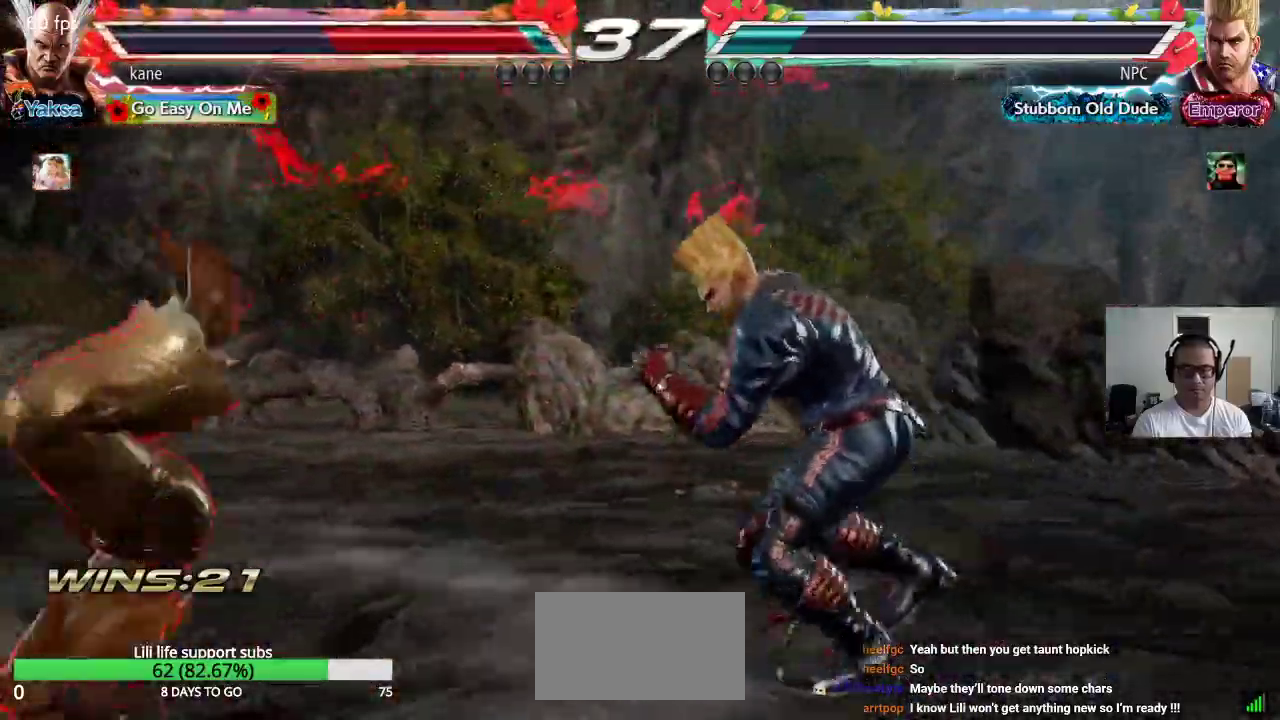
{"dt_ms": 500, "buttons": ["TRIANGLE"], "left_stick": "center", "events": [[33, "SQUARE", "down"], [83, "TRIANGLE", "down"], [117, "SQUARE", "up"], [183, "TRIANGLE", "up"], [200, "SQUARE", "down"], [267, "TRIANGLE", "down"], [300, "SQUARE", "up"], [367, "SQUARE", "down"], [367, "TRIANGLE", "up"], [467, "TRIANGLE", "down"], [500, "SQUARE", "up"]]}